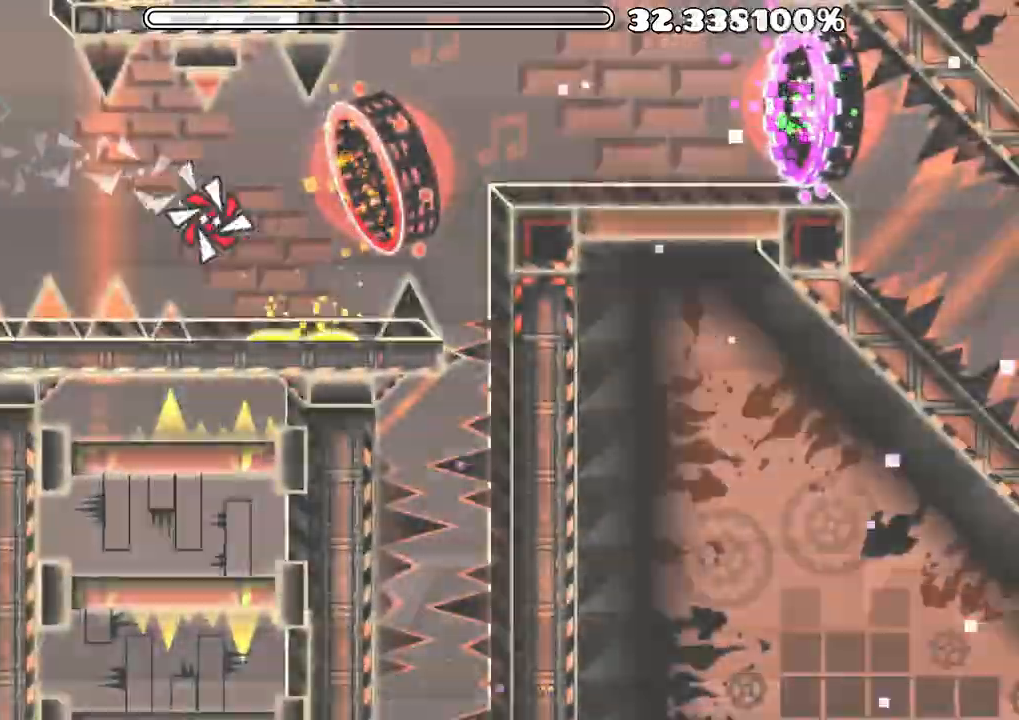
Gameplay with a controller (Xbox layout); each line is a JSON object with the inputs held at the frame after it. "events" lists button and stick changes between this image and that frame as [ms after this image, input, new state], when the widget could be followed in between.
{"buttons": [], "left_stick": "center", "right_stick": "center", "events": [[100, "left_stick", "center"], [233, "left_stick", "up"], [433, "left_stick", "center"]]}
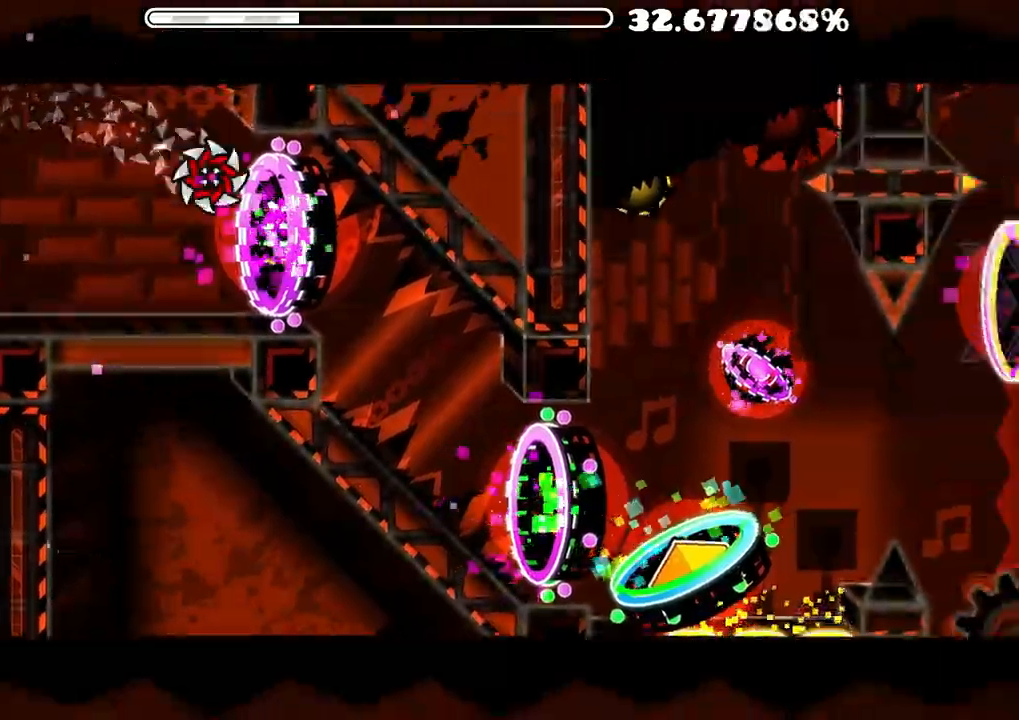
{"buttons": ["A"], "left_stick": "center", "right_stick": "center", "events": [[67, "A", "down"], [283, "left_stick", "up"], [433, "left_stick", "center"]]}
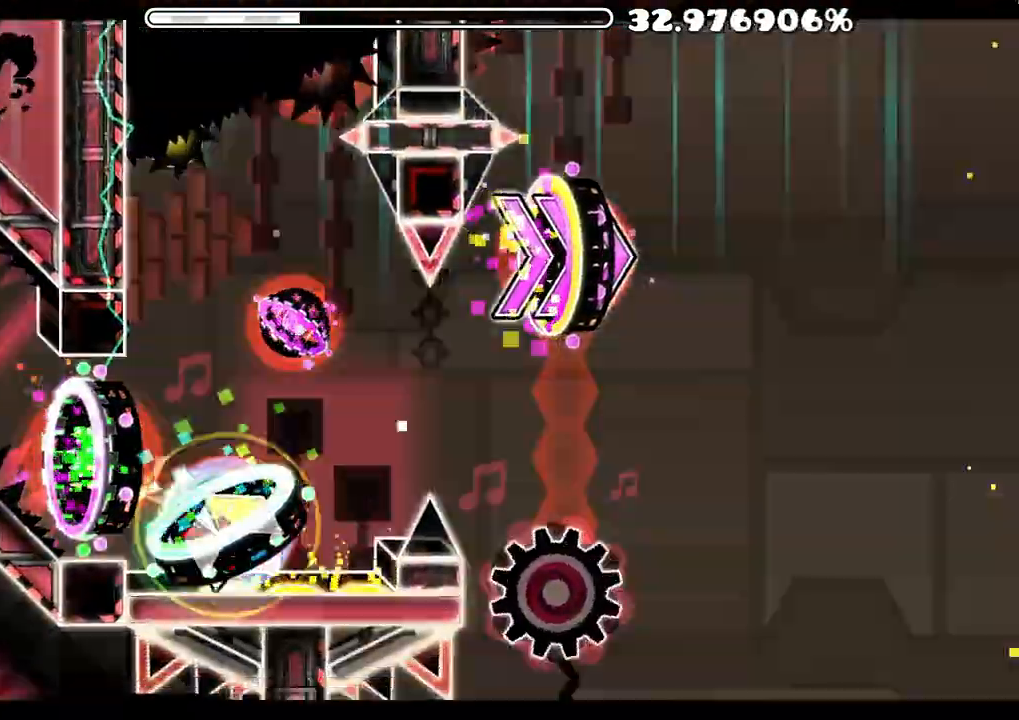
{"buttons": ["A"], "left_stick": "center", "right_stick": "center", "events": [[33, "A", "up"], [50, "left_stick", "up"], [100, "A", "down"], [150, "left_stick", "center"]]}
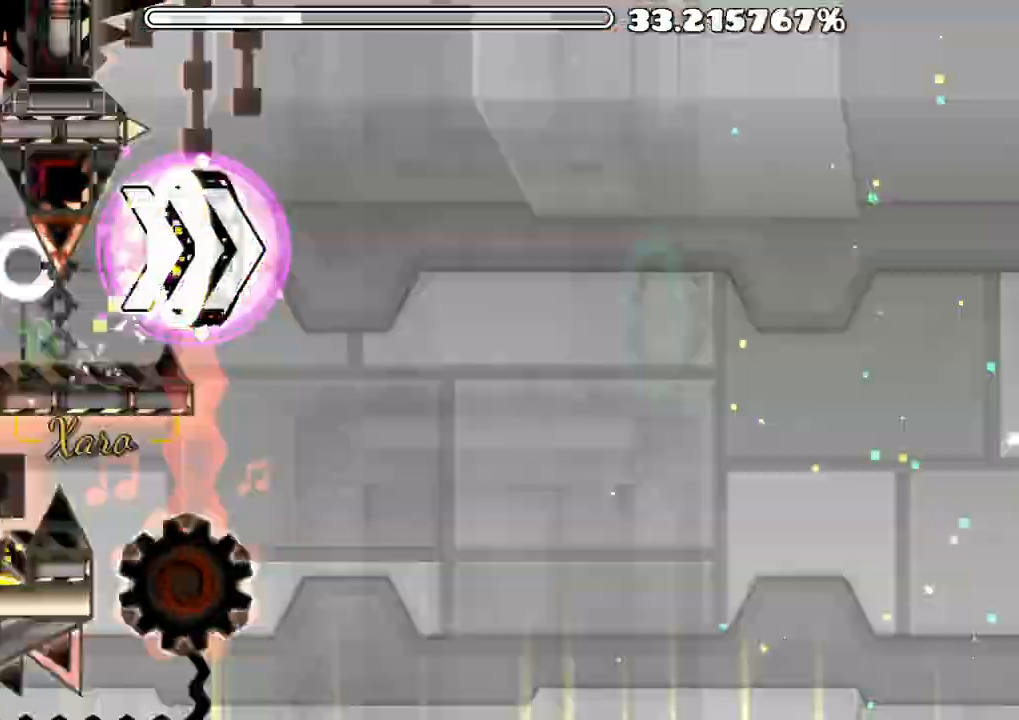
{"buttons": ["A"], "left_stick": "up", "right_stick": "center", "events": [[83, "A", "up"], [150, "left_stick", "up"], [183, "A", "down"], [283, "A", "up"], [450, "A", "down"]]}
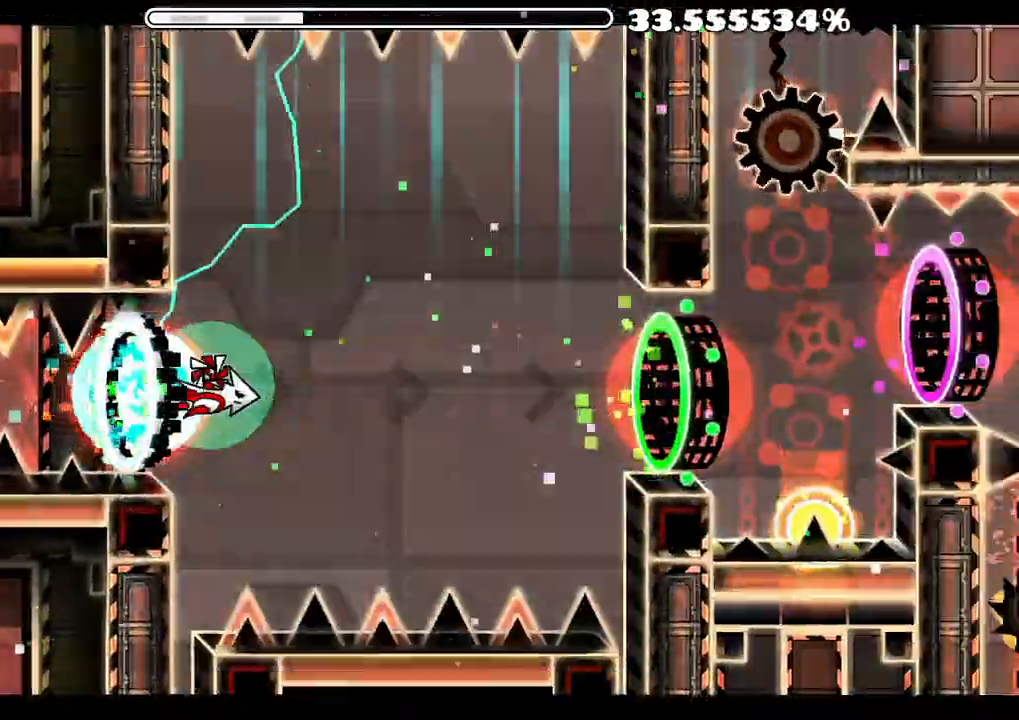
{"buttons": [], "left_stick": "up", "right_stick": "center", "events": [[33, "A", "up"], [67, "left_stick", "center"], [233, "left_stick", "up"], [250, "A", "down"], [383, "A", "up"]]}
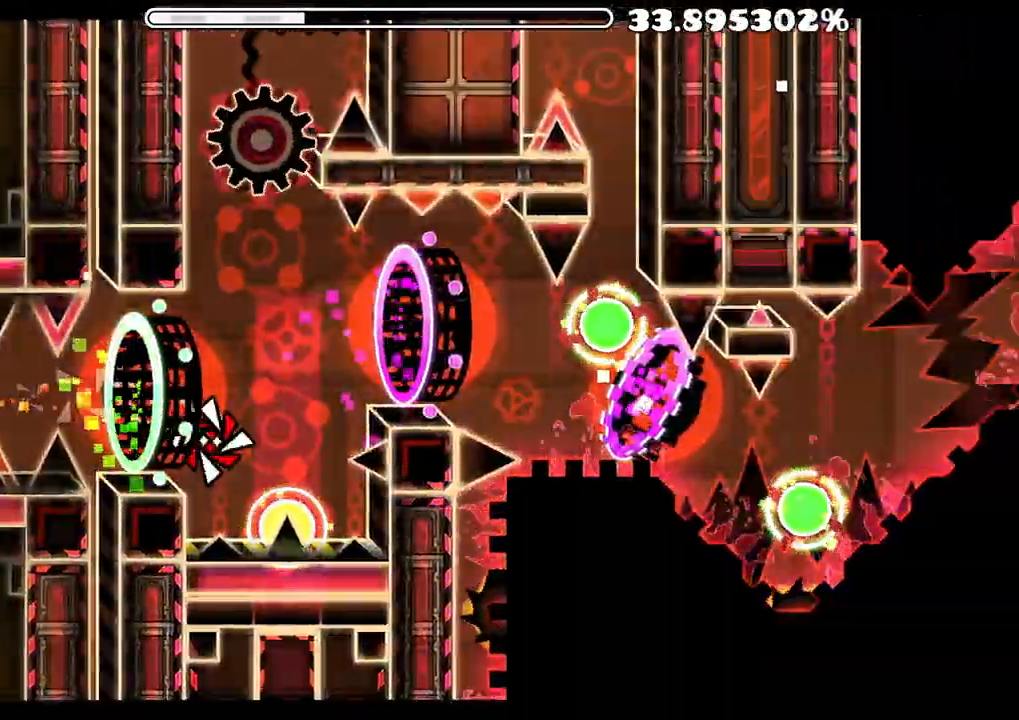
{"buttons": [], "left_stick": "up", "right_stick": "center", "events": [[33, "A", "down"], [50, "left_stick", "center"], [117, "A", "up"], [333, "left_stick", "up"], [383, "A", "down"], [467, "A", "up"]]}
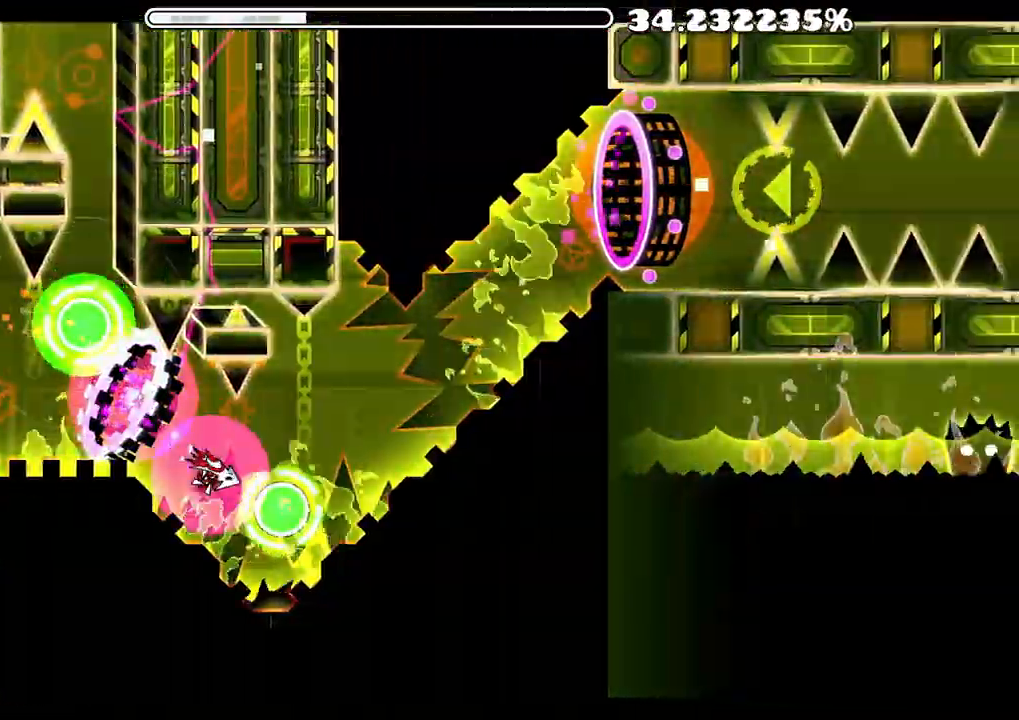
{"buttons": [], "left_stick": "center", "right_stick": "center", "events": [[83, "A", "down"], [183, "left_stick", "center"], [283, "A", "up"], [317, "left_stick", "up"], [367, "left_stick", "center"]]}
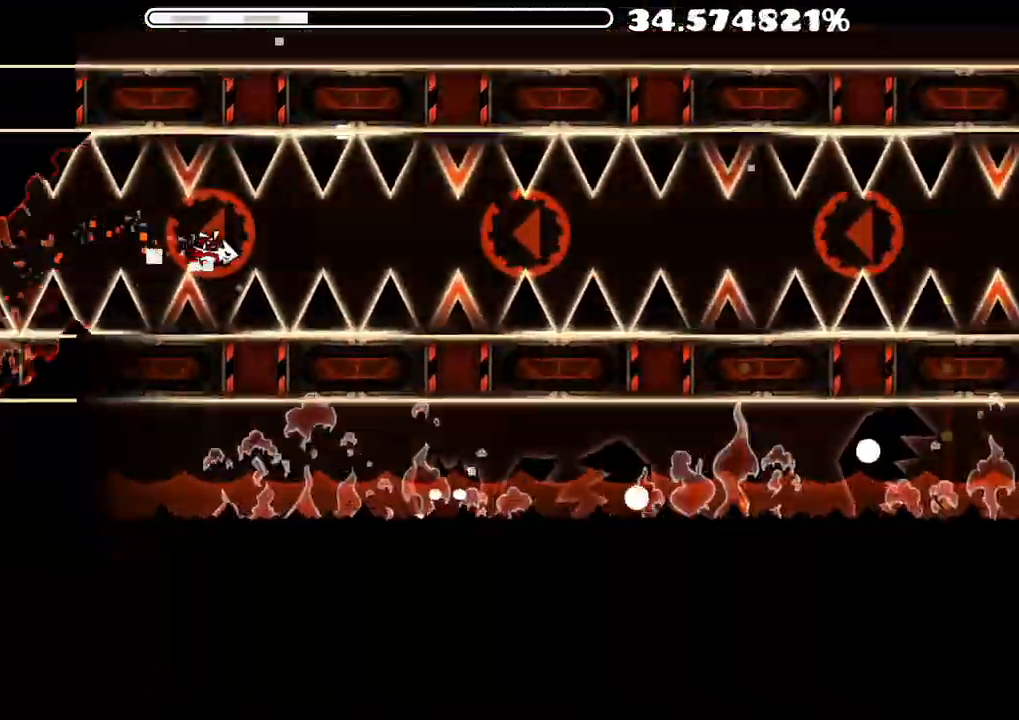
{"buttons": [], "left_stick": "center", "right_stick": "center", "events": [[17, "A", "down"], [83, "A", "up"], [167, "A", "down"], [183, "left_stick", "up"], [217, "A", "up"], [333, "left_stick", "center"]]}
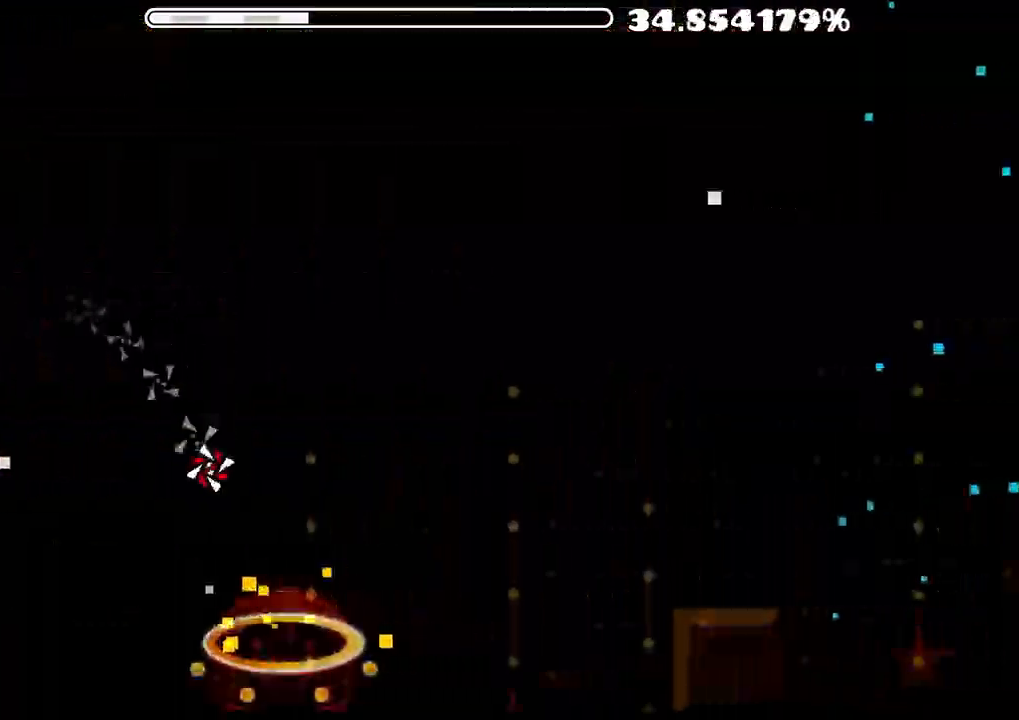
{"buttons": [], "left_stick": "center", "right_stick": "center", "events": [[250, "A", "down"], [267, "left_stick", "up"], [333, "A", "up"], [433, "left_stick", "center"]]}
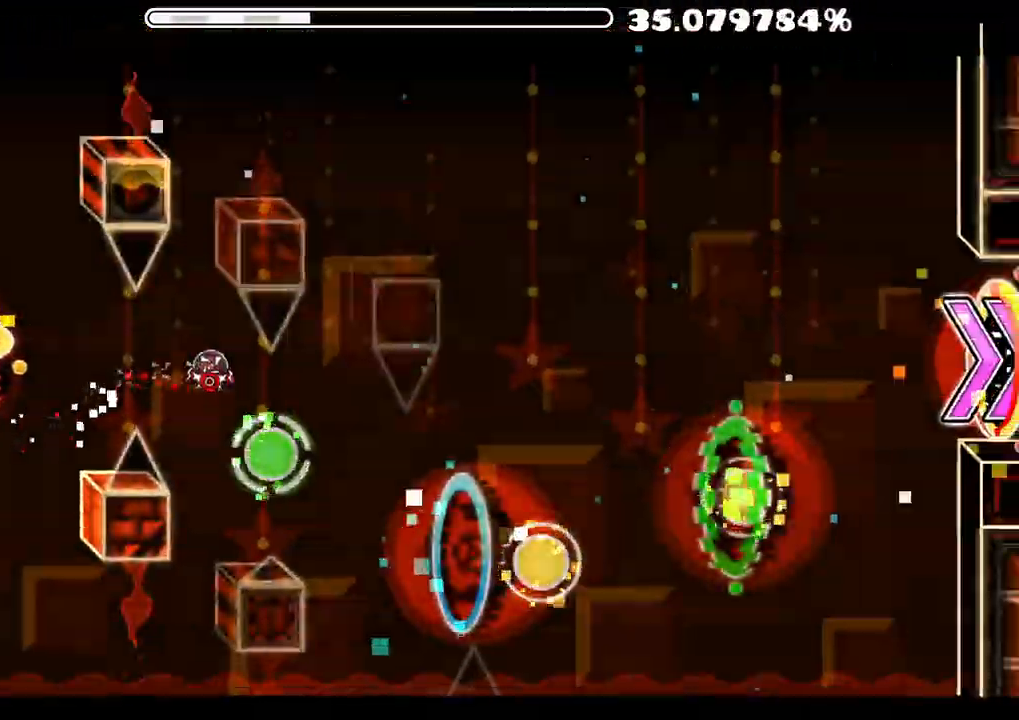
{"buttons": ["A"], "left_stick": "up", "right_stick": "center", "events": [[167, "A", "down"], [233, "A", "up"], [267, "left_stick", "up"], [450, "A", "down"]]}
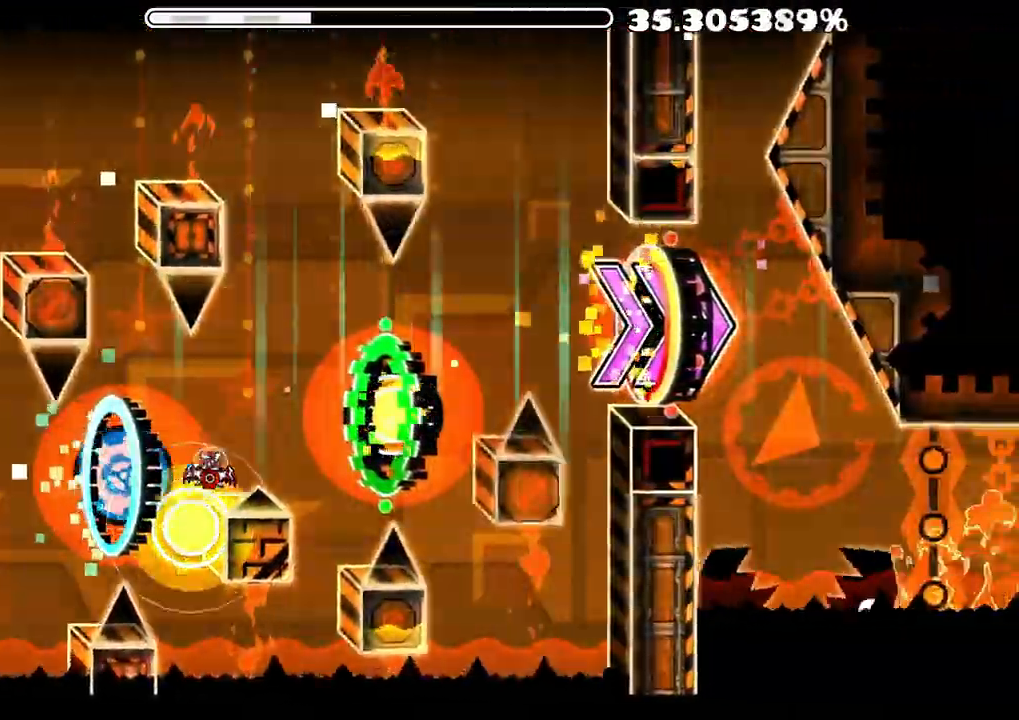
{"buttons": [], "left_stick": "up", "right_stick": "center", "events": [[33, "A", "up"], [100, "left_stick", "center"], [250, "left_stick", "up"], [267, "A", "down"], [333, "A", "up"]]}
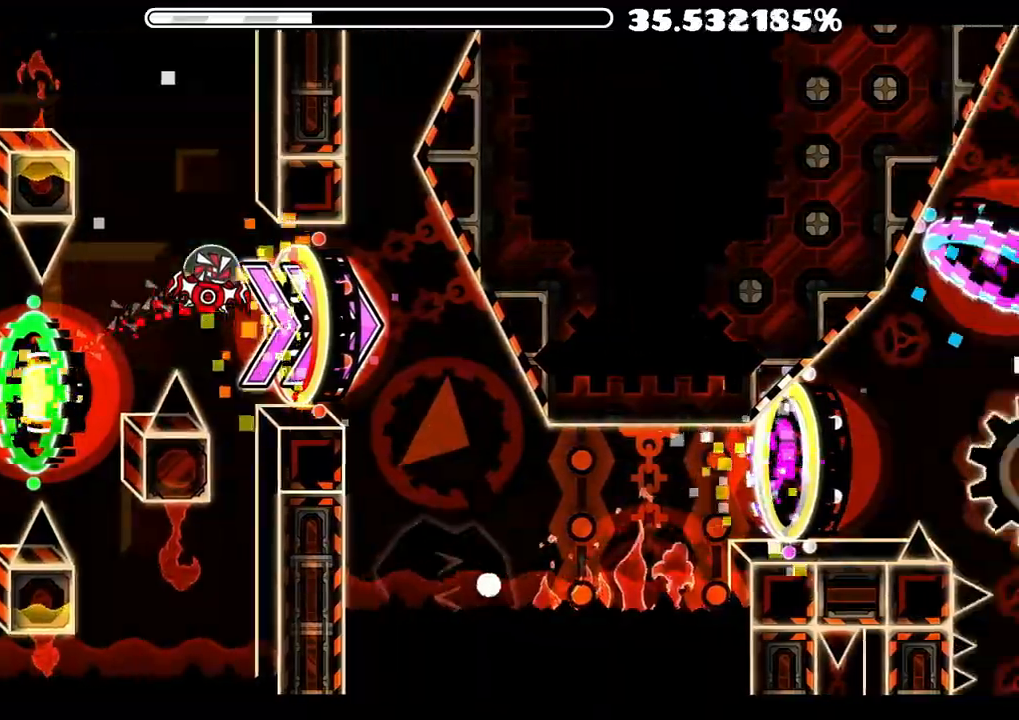
{"buttons": [], "left_stick": "up", "right_stick": "center", "events": [[100, "left_stick", "center"], [267, "left_stick", "up"]]}
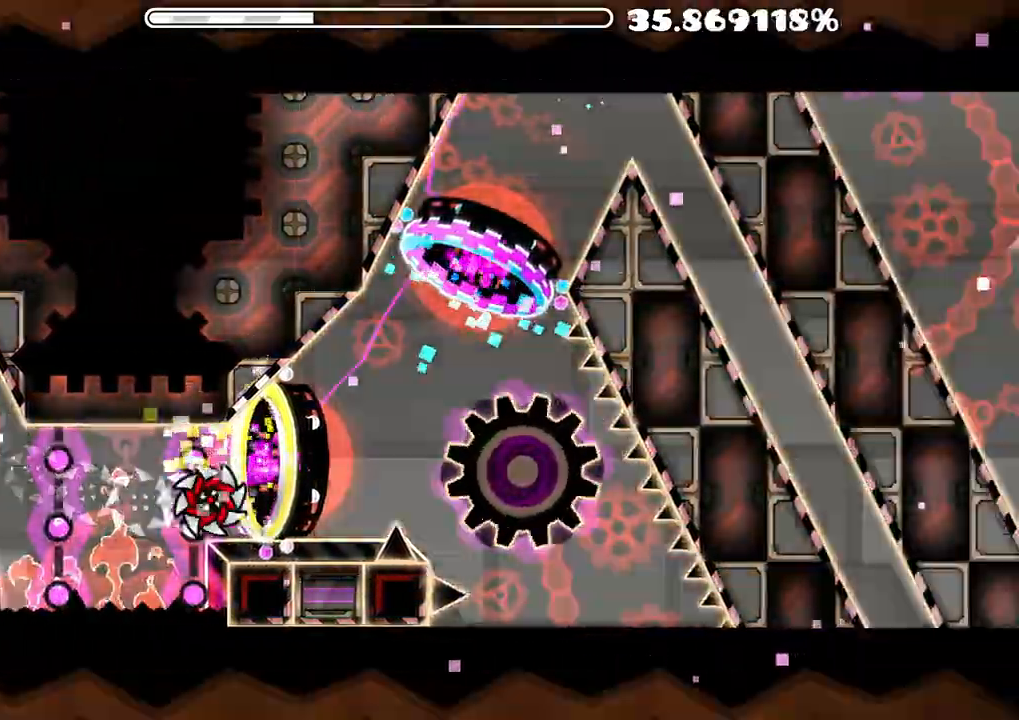
{"buttons": [], "left_stick": "up", "right_stick": "center", "events": [[100, "left_stick", "center"], [233, "left_stick", "up"]]}
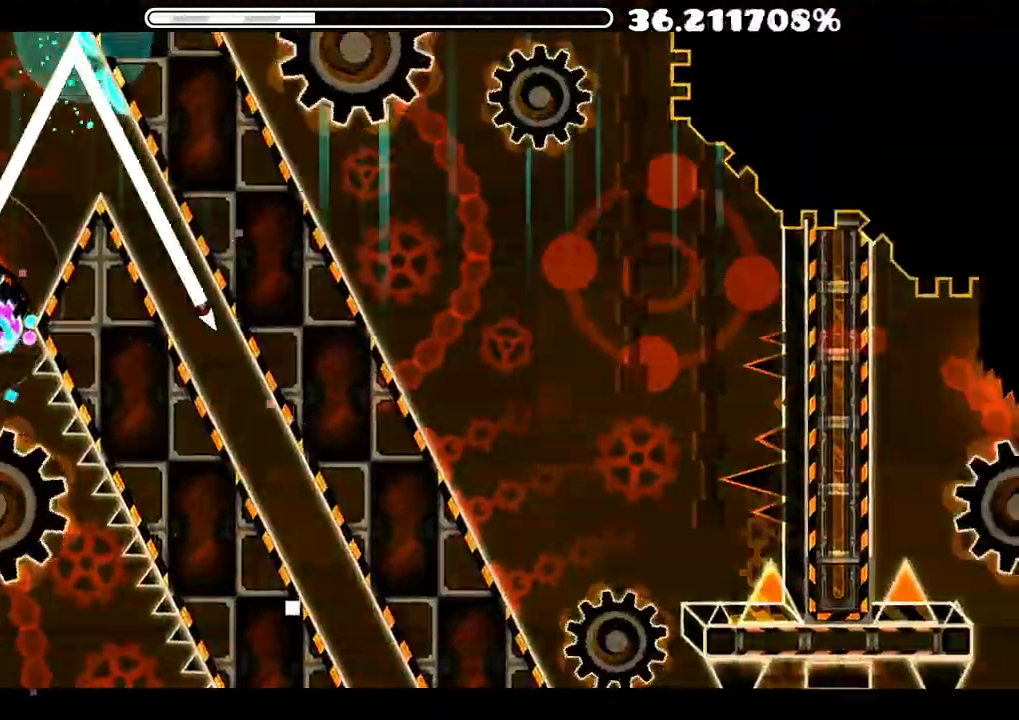
{"buttons": ["A"], "left_stick": "up", "right_stick": "center", "events": [[400, "A", "down"]]}
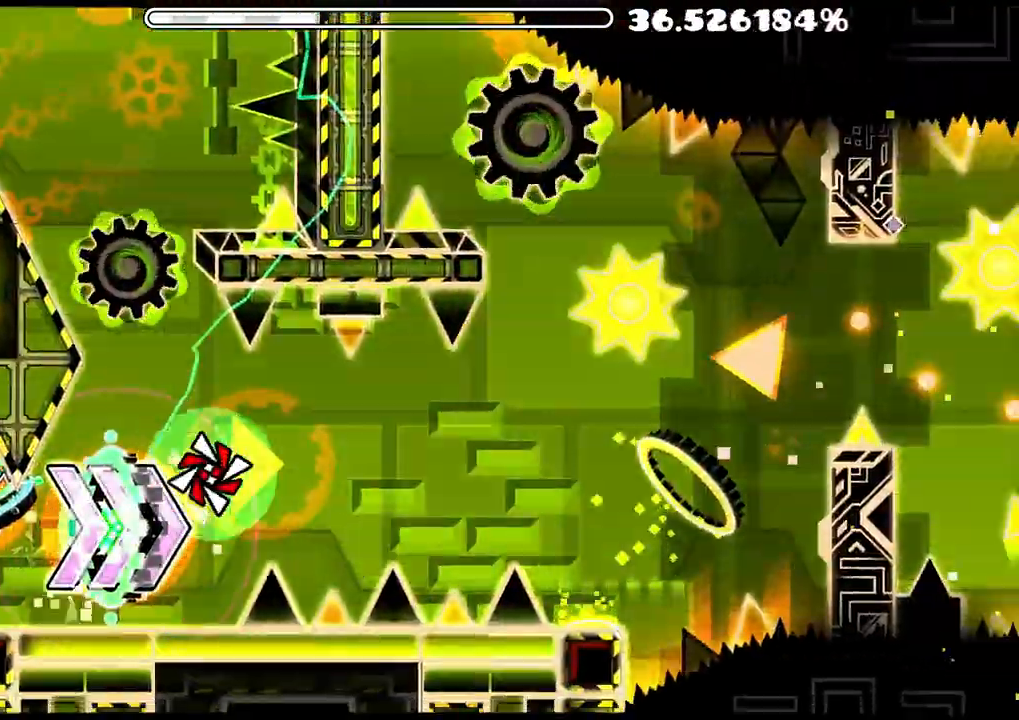
{"buttons": ["A"], "left_stick": "up", "right_stick": "center", "events": []}
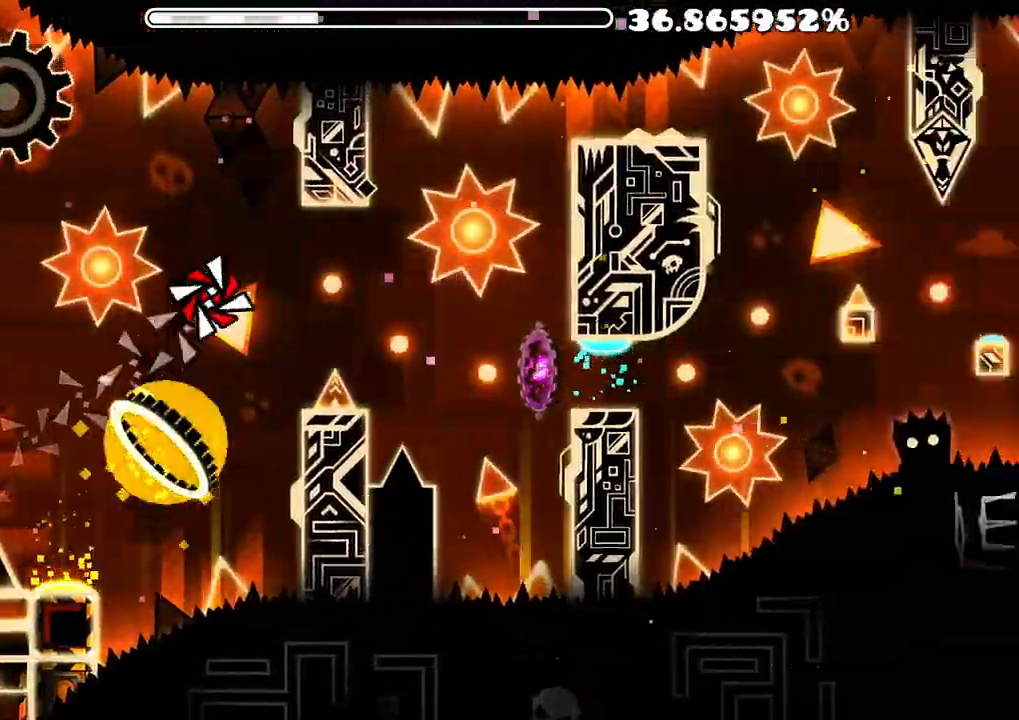
{"buttons": ["A"], "left_stick": "up", "right_stick": "center", "events": []}
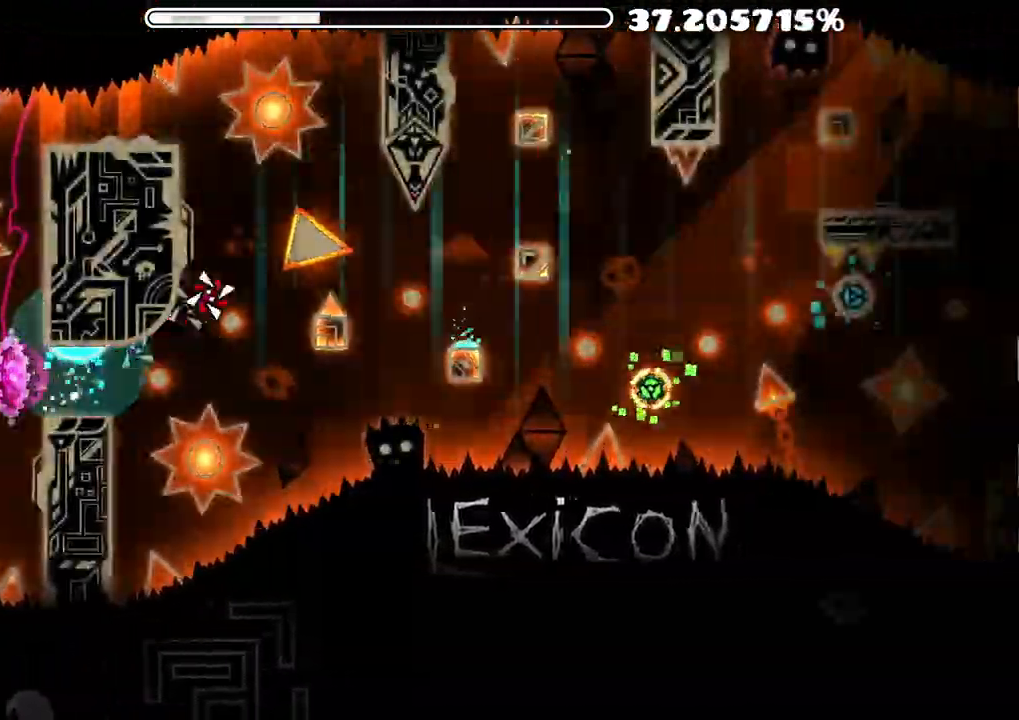
{"buttons": [], "left_stick": "up", "right_stick": "center", "events": [[33, "A", "up"], [83, "left_stick", "center"], [183, "left_stick", "up"], [217, "A", "down"], [300, "A", "up"], [333, "A", "down"], [350, "left_stick", "center"], [450, "left_stick", "up"], [500, "A", "up"]]}
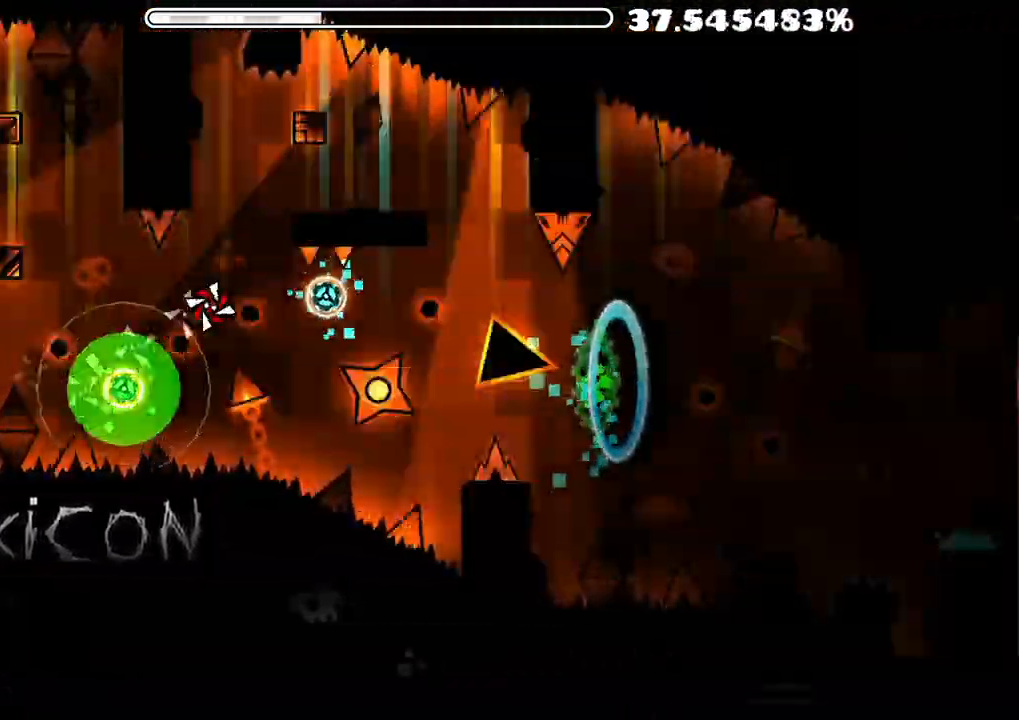
{"buttons": [], "left_stick": "center", "right_stick": "center", "events": [[150, "A", "down"], [233, "A", "up"], [500, "left_stick", "center"]]}
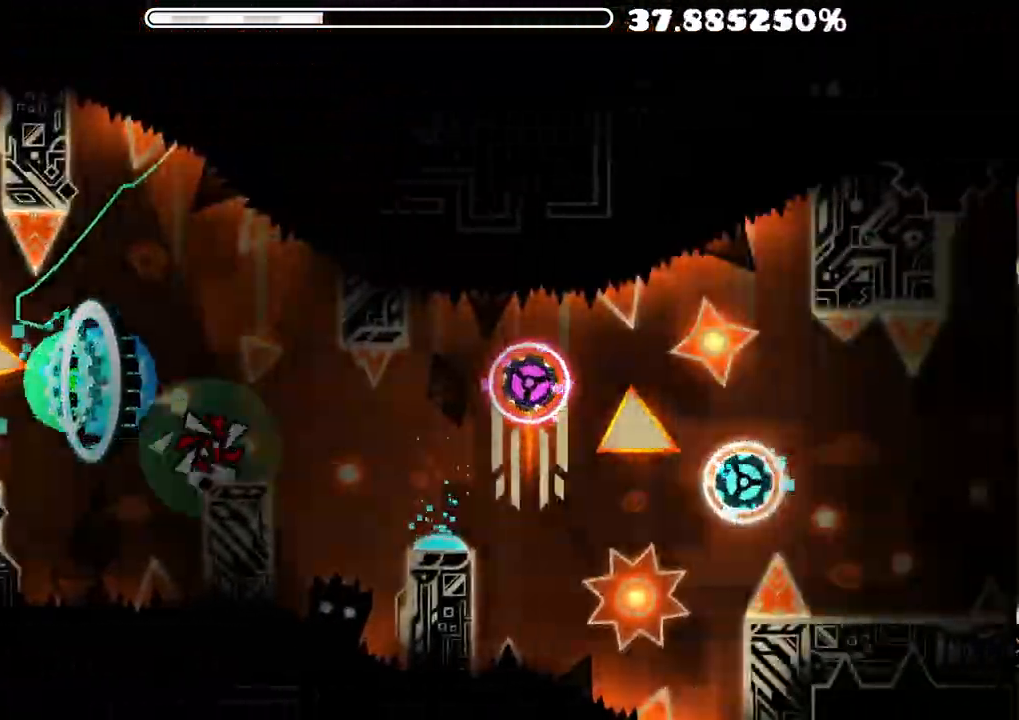
{"buttons": [], "left_stick": "center", "right_stick": "center", "events": [[17, "left_stick", "up"], [150, "left_stick", "center"], [350, "A", "down"], [400, "left_stick", "up"], [467, "A", "up"], [500, "left_stick", "center"]]}
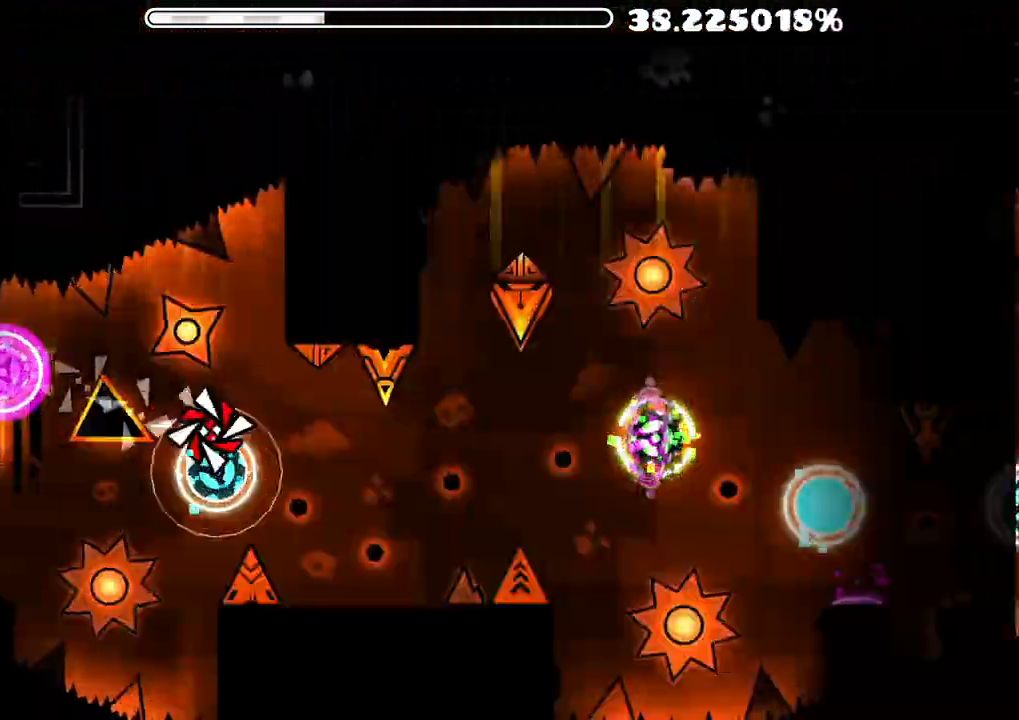
{"buttons": ["A"], "left_stick": "up", "right_stick": "center", "events": [[17, "A", "down"], [17, "left_stick", "up"], [233, "A", "up"], [350, "left_stick", "center"], [400, "left_stick", "up"], [417, "A", "down"]]}
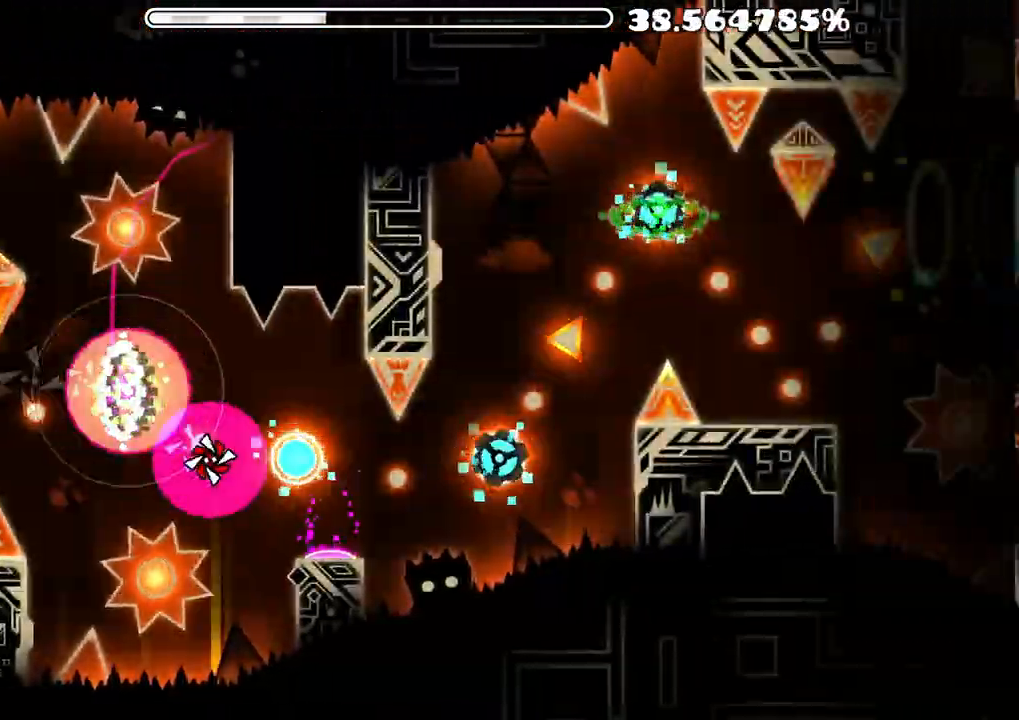
{"buttons": ["A"], "left_stick": "center", "right_stick": "center", "events": [[17, "A", "up"], [83, "A", "down"], [183, "A", "up"], [233, "A", "down"], [350, "A", "up"], [433, "A", "down"], [500, "left_stick", "center"]]}
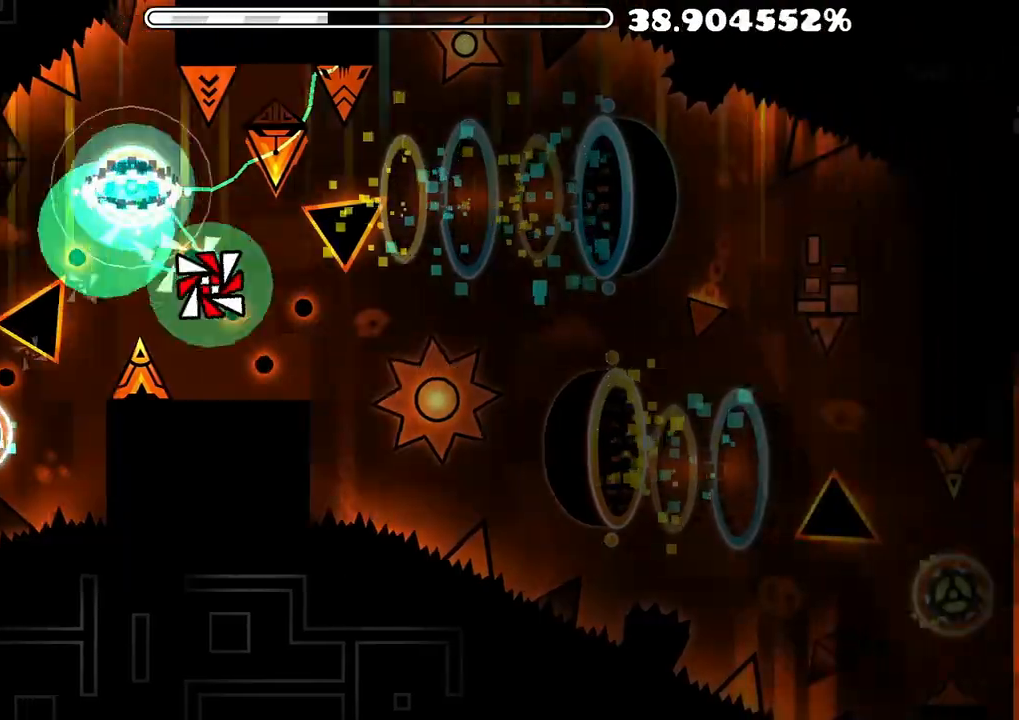
{"buttons": [], "left_stick": "center", "right_stick": "center", "events": [[17, "left_stick", "up"], [117, "A", "up"], [450, "left_stick", "center"]]}
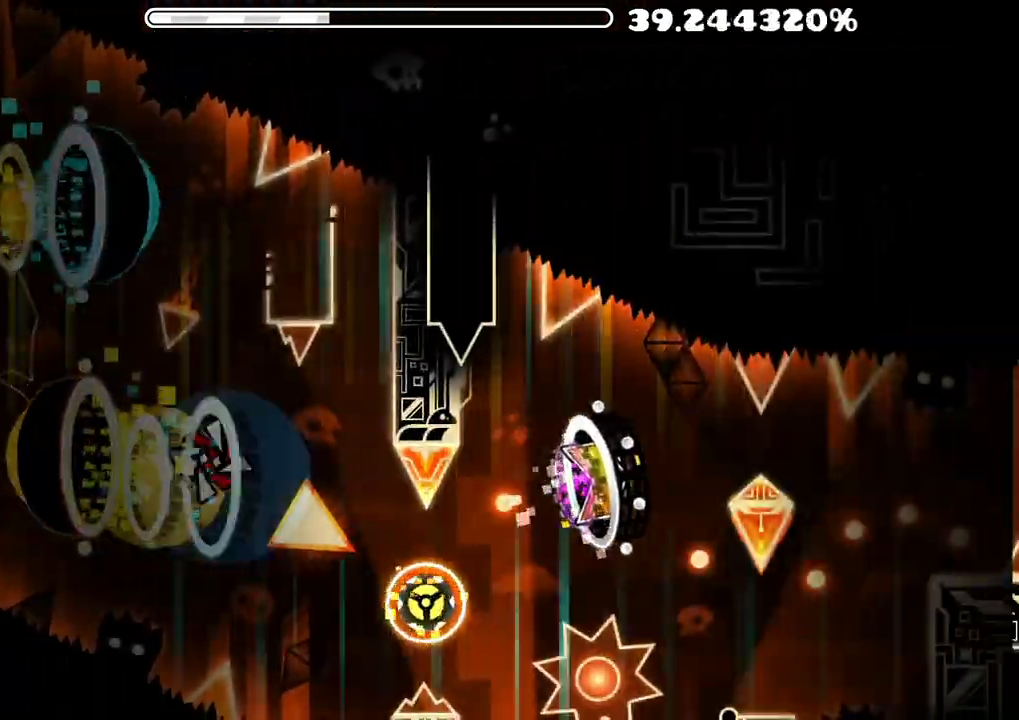
{"buttons": [], "left_stick": "center", "right_stick": "center", "events": [[217, "A", "down"], [217, "left_stick", "up"], [300, "A", "up"], [500, "left_stick", "center"]]}
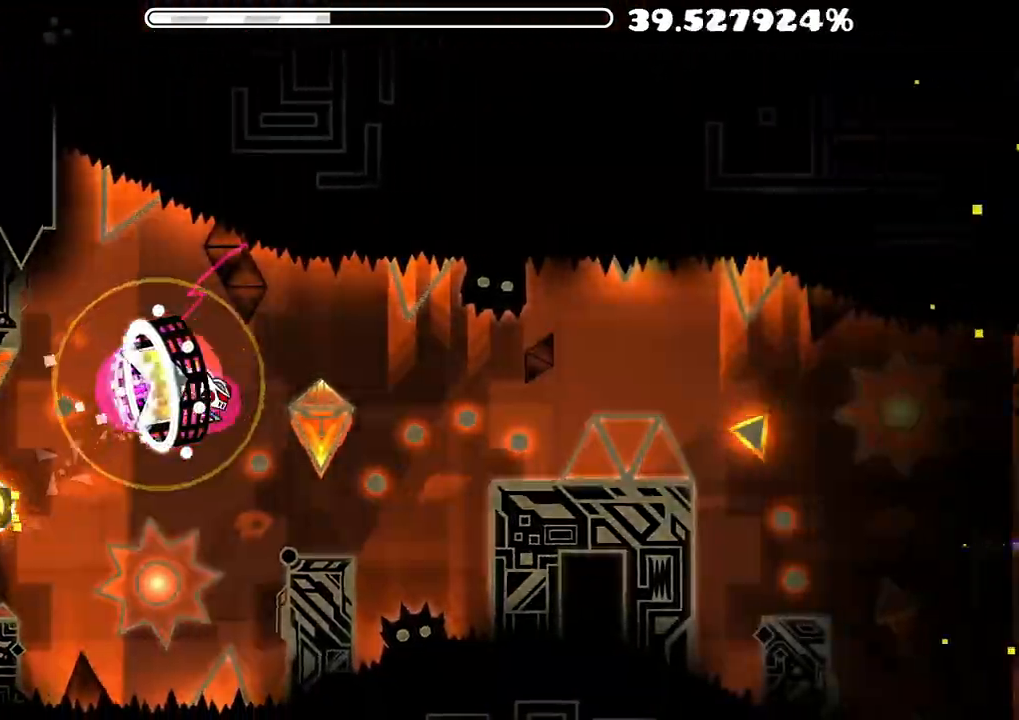
{"buttons": [], "left_stick": "up", "right_stick": "center", "events": [[17, "left_stick", "up"], [33, "left_stick", "center"], [183, "left_stick", "up"], [200, "A", "down"], [350, "A", "up"], [383, "left_stick", "center"], [483, "left_stick", "up"]]}
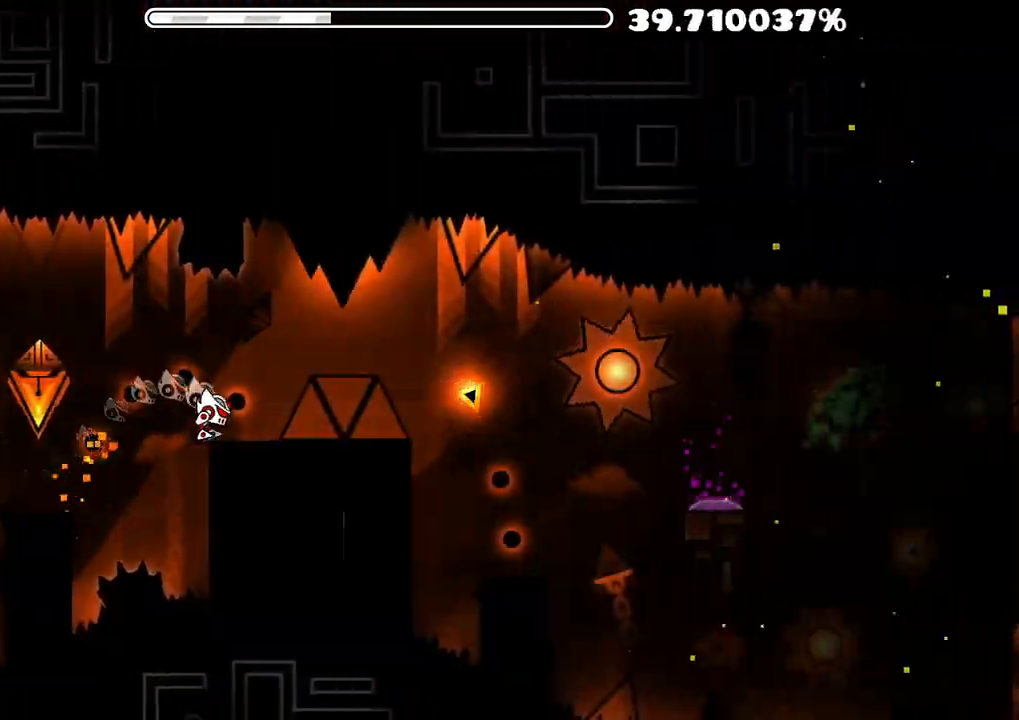
{"buttons": [], "left_stick": "up", "right_stick": "center", "events": [[33, "A", "down"], [167, "A", "up"]]}
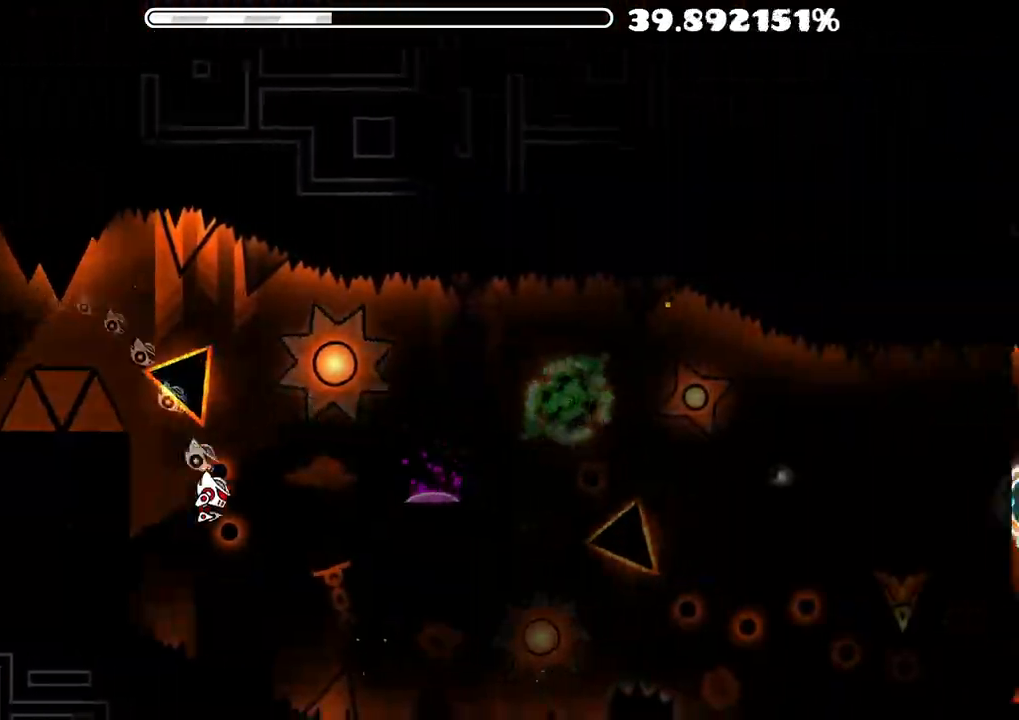
{"buttons": [], "left_stick": "center", "right_stick": "center", "events": [[100, "A", "down"], [167, "A", "up"], [283, "left_stick", "center"]]}
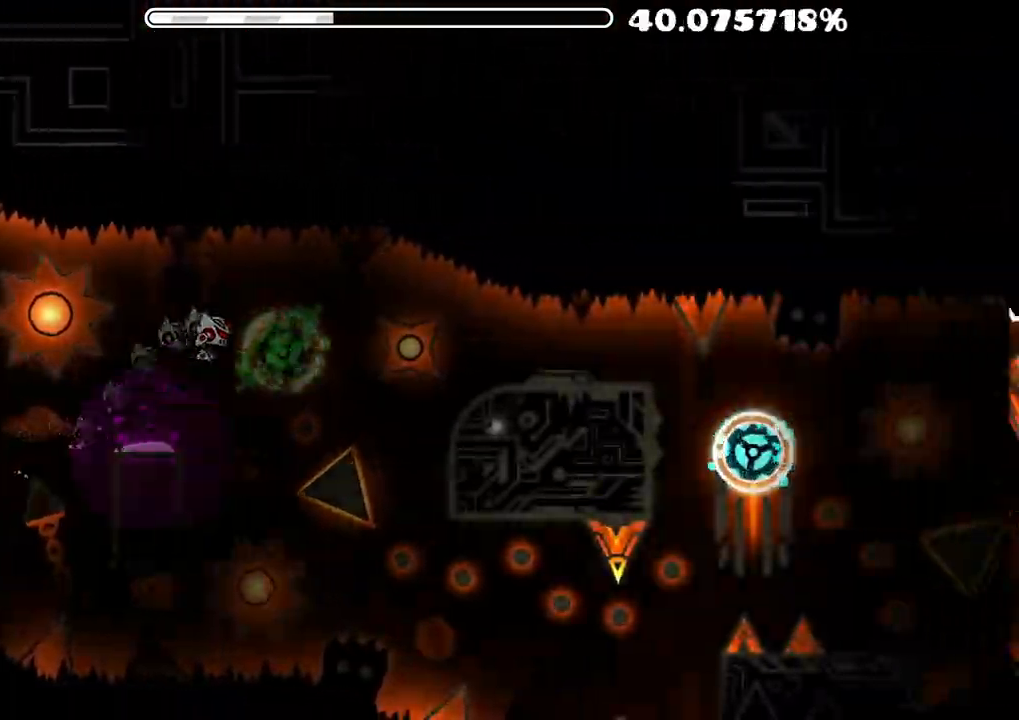
{"buttons": [], "left_stick": "up", "right_stick": "center", "events": [[150, "A", "down"], [217, "left_stick", "up"], [233, "A", "up"]]}
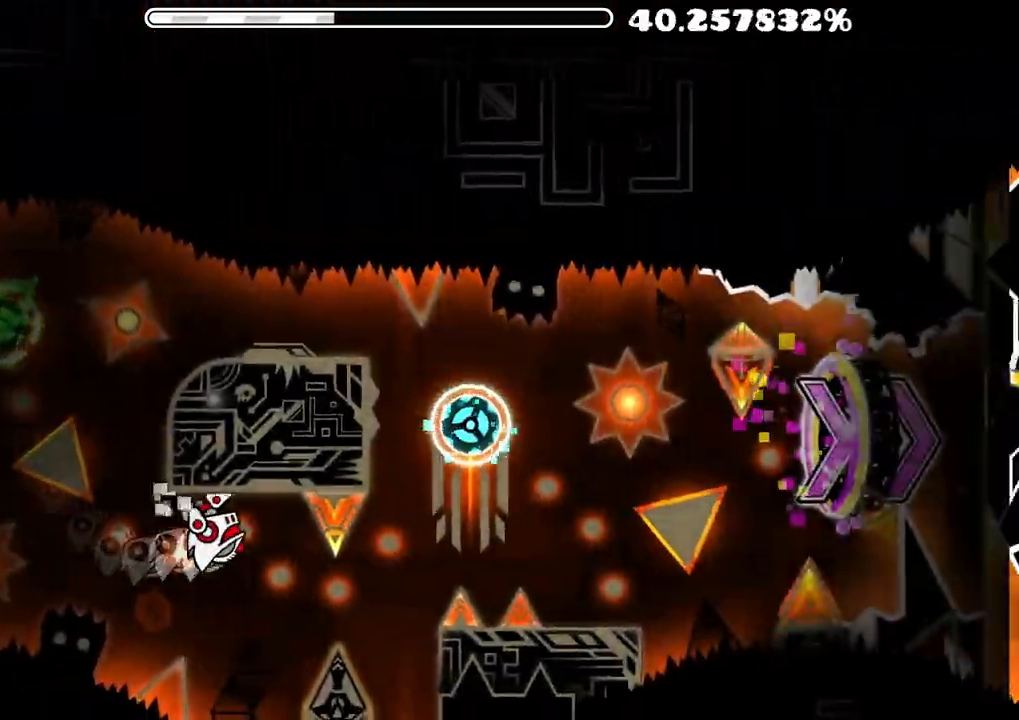
{"buttons": [], "left_stick": "up", "right_stick": "center", "events": [[50, "A", "down"], [133, "A", "up"], [267, "left_stick", "center"], [500, "left_stick", "up"]]}
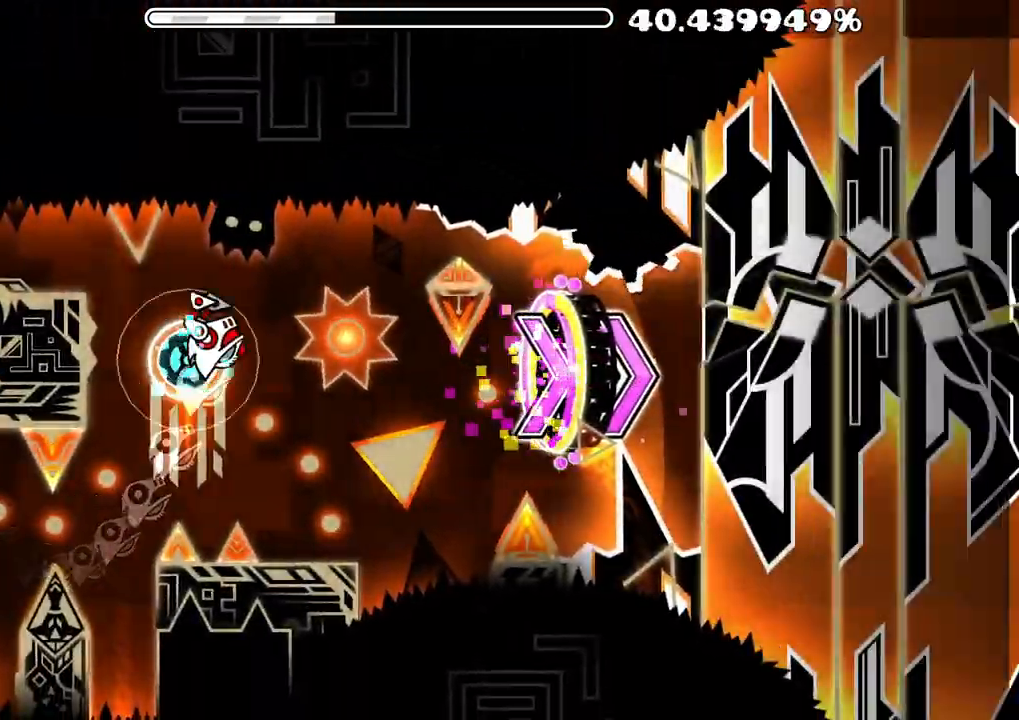
{"buttons": [], "left_stick": "up", "right_stick": "center", "events": [[17, "A", "down"], [33, "left_stick", "center"], [67, "left_stick", "up"], [133, "A", "up"], [183, "left_stick", "center"], [267, "left_stick", "up"], [283, "A", "down"], [383, "left_stick", "center"], [467, "left_stick", "up"], [500, "A", "up"]]}
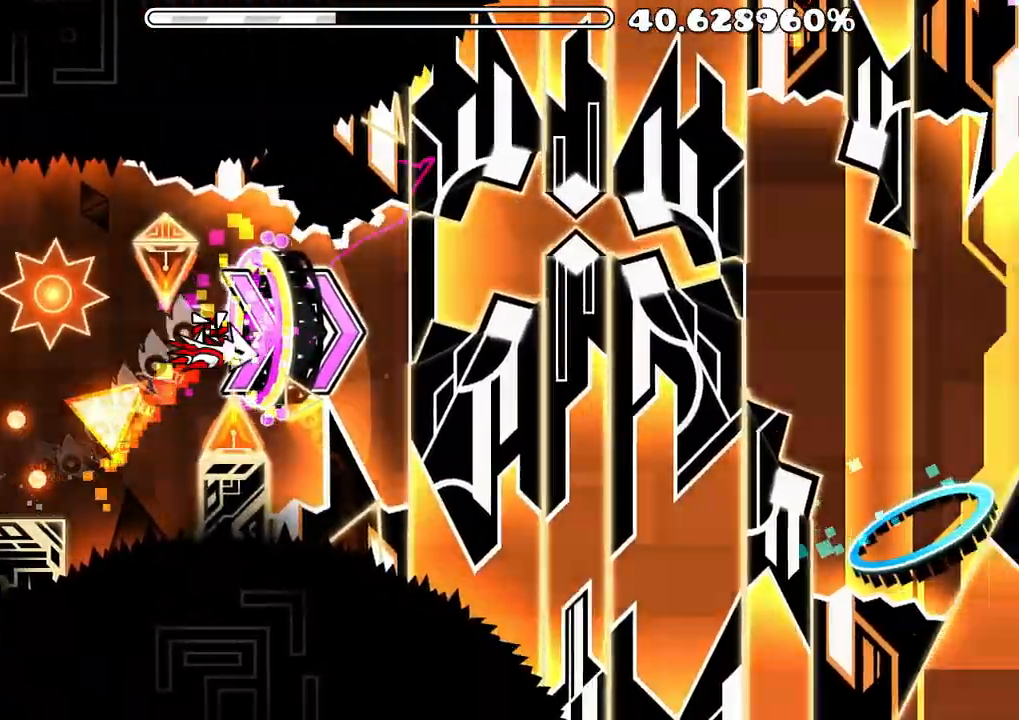
{"buttons": [], "left_stick": "center", "right_stick": "center", "events": [[67, "left_stick", "center"], [150, "left_stick", "up"], [167, "A", "down"], [283, "A", "up"], [317, "A", "down"], [350, "left_stick", "center"], [417, "left_stick", "up"], [467, "A", "up"], [500, "left_stick", "center"]]}